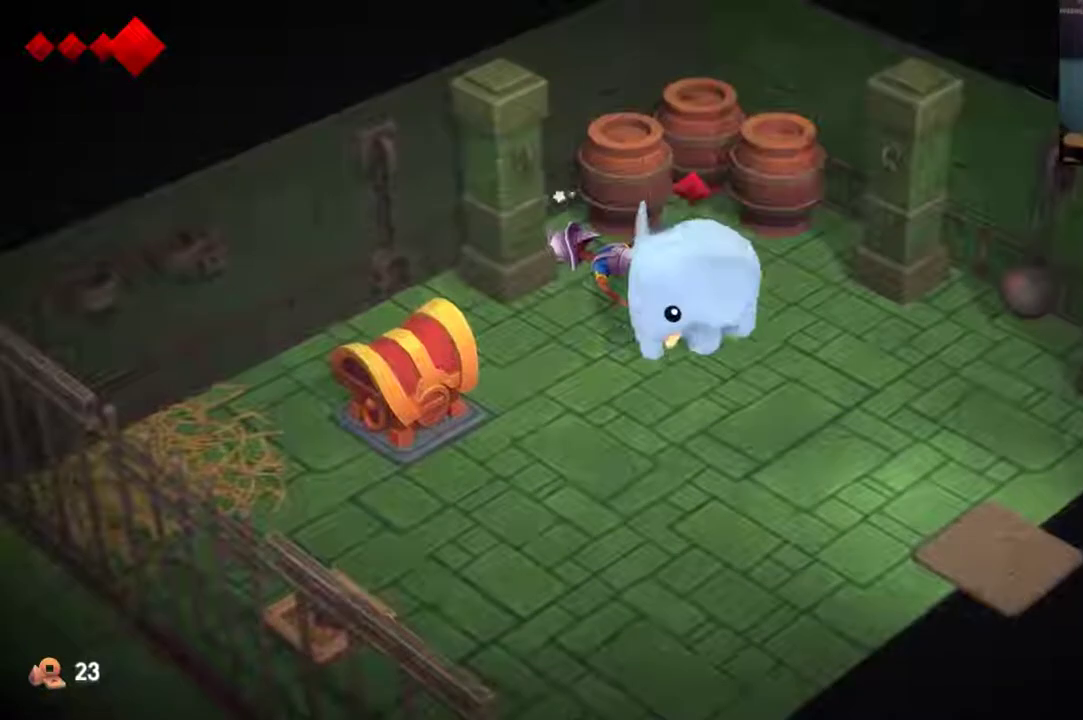
Gameplay with a controller (Xbox layout); each line is a JSON object with the inputs held at the frame after it (dt_ms = milliseconds from this image to that frame). "events" lists button and stick changes between this image and that frame as [ms after this image, input, new state], when the widget could be followed in between. This overlay highlights the sticks when they move; stick clicks (L3 R3) are not distinguishable. Not read: L1 L2 L3 R1 R3.
{"dt_ms": 700, "buttons": [], "left_stick": "center", "right_stick": "center", "events": [[100, "left_stick", "left"], [333, "left_stick", "up-left"], [433, "left_stick", "up"], [667, "left_stick", "center"]]}
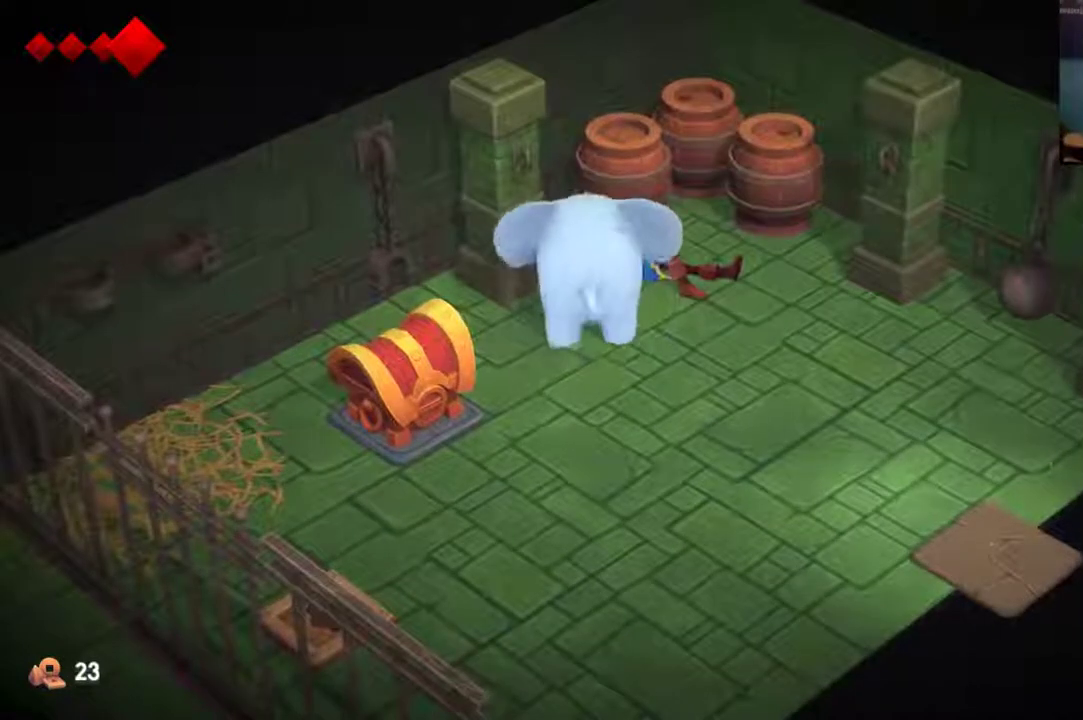
{"dt_ms": 300, "buttons": [], "left_stick": "up", "right_stick": "center", "events": [[200, "left_stick", "up"]]}
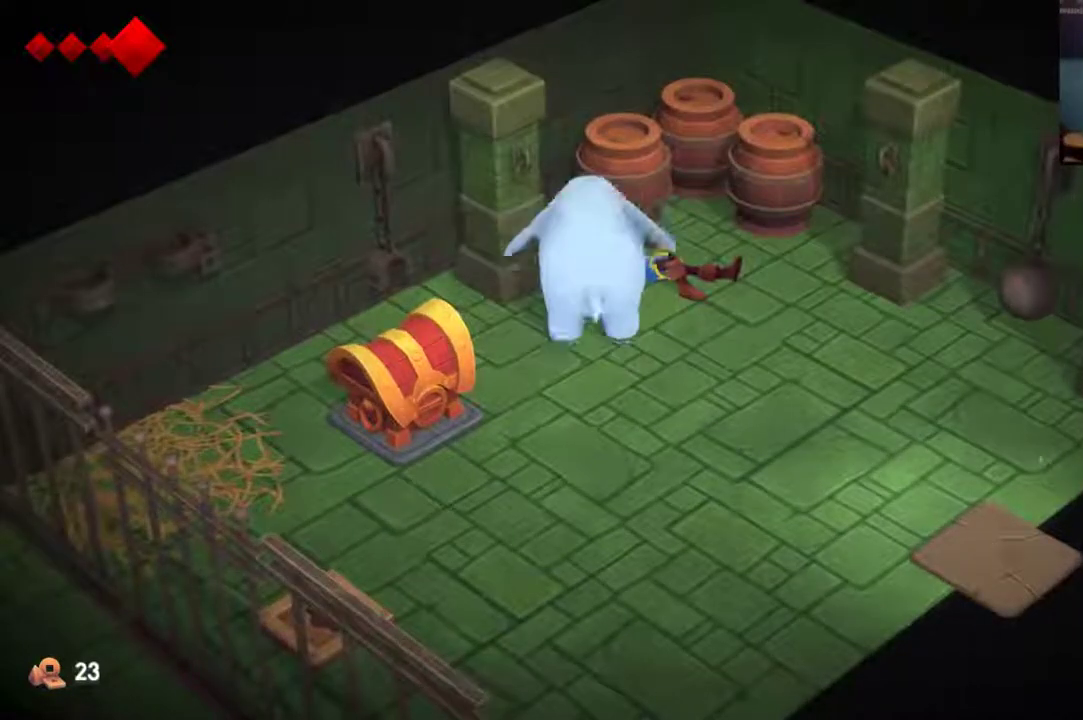
{"dt_ms": 500, "buttons": [], "left_stick": "up", "right_stick": "center", "events": [[67, "left_stick", "center"], [400, "left_stick", "up-left"], [467, "left_stick", "up"]]}
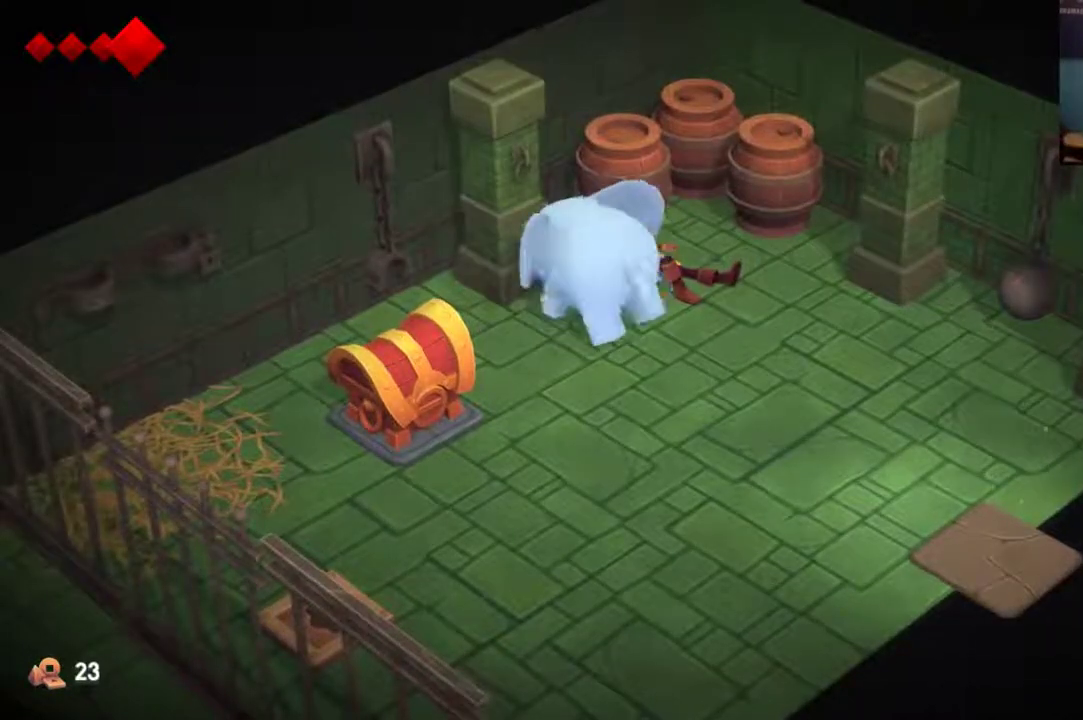
{"dt_ms": 400, "buttons": [], "left_stick": "up", "right_stick": "center", "events": [[200, "left_stick", "up-left"], [367, "left_stick", "up"]]}
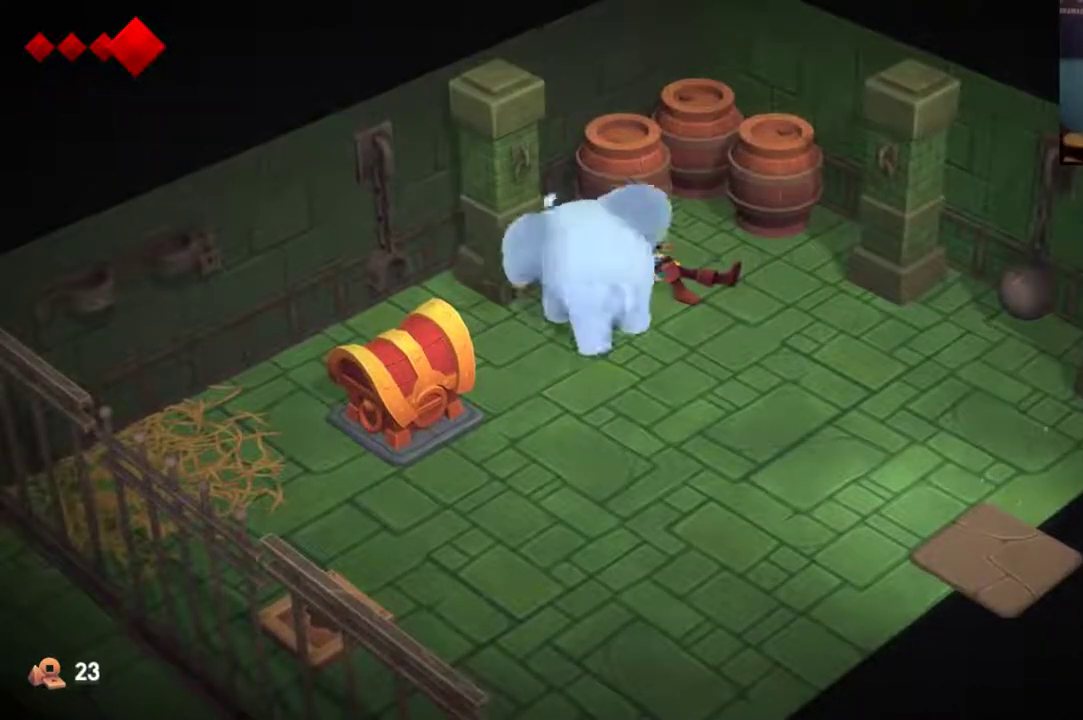
{"dt_ms": 500, "buttons": [], "left_stick": "up-right", "right_stick": "center", "events": [[67, "left_stick", "up-left"], [133, "left_stick", "down-left"], [200, "left_stick", "down"], [267, "left_stick", "down-right"], [500, "left_stick", "up-right"]]}